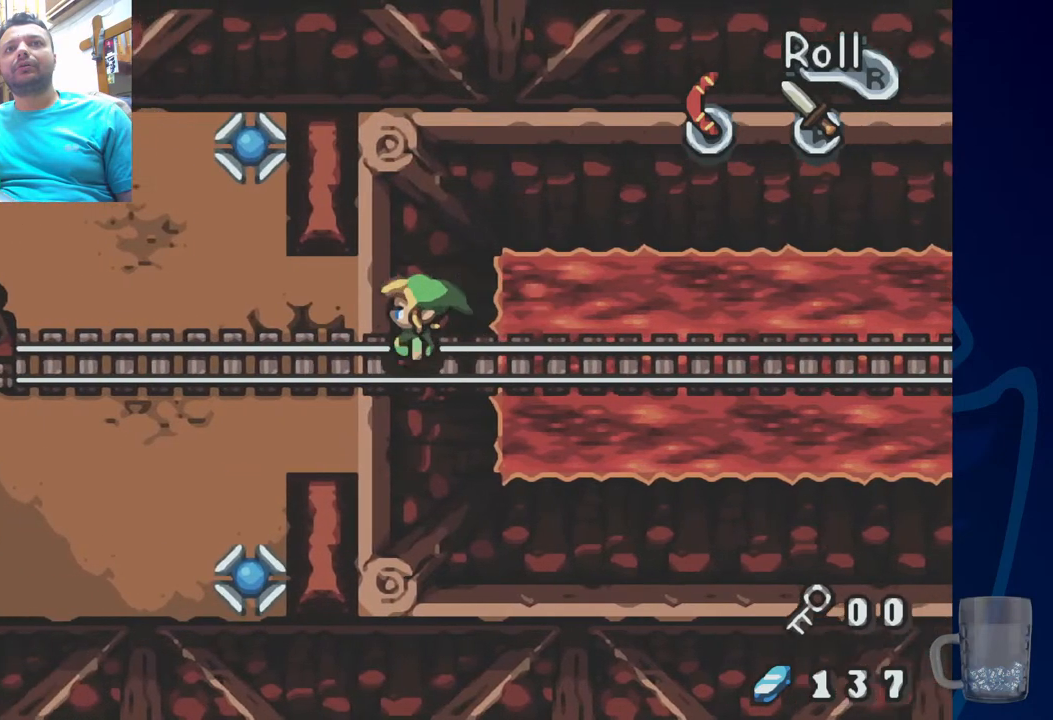
Gameplay with a controller (PlayStation layout); each line is a JSON object with the inputs held at the frame after it. "events" lists button and stick changes between this image and that frame as [ms after this image, input, new state], when the widget could be followed in between.
{"buttons": ["DPAD_LEFT"], "left_stick": "center", "right_stick": "center", "events": [[167, "DPAD_LEFT", "up"], [450, "DPAD_LEFT", "down"]]}
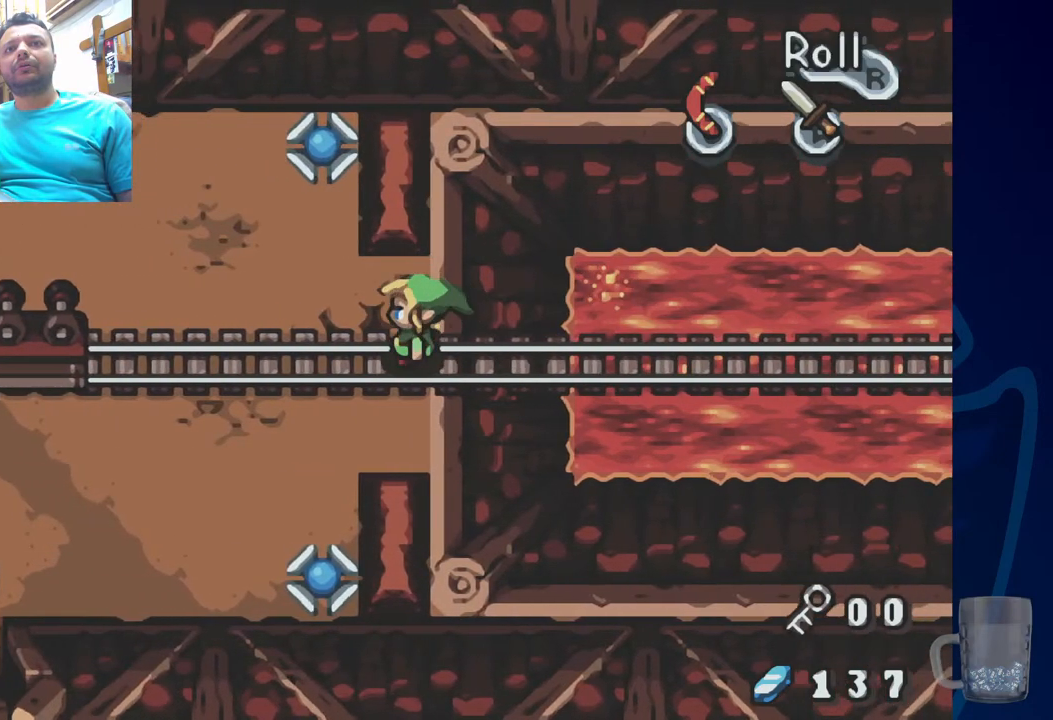
{"buttons": [], "left_stick": "center", "right_stick": "center"}
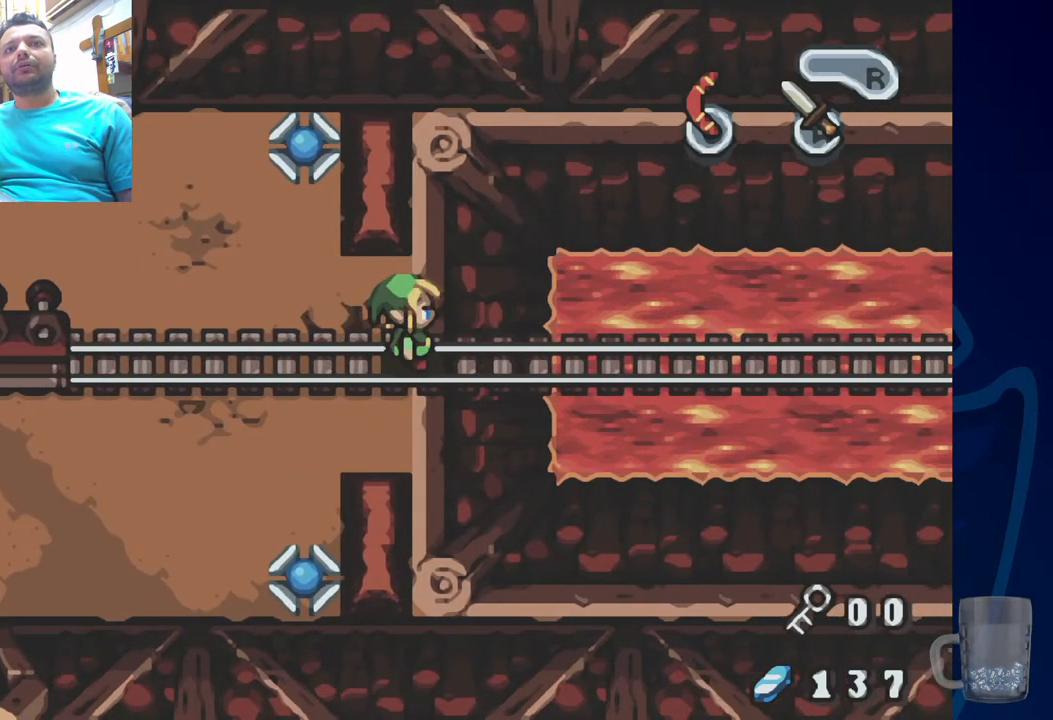
{"buttons": ["DPAD_RIGHT"], "left_stick": "center", "right_stick": "center", "events": [[133, "DPAD_LEFT", "down"], [333, "DPAD_LEFT", "up"], [400, "DPAD_RIGHT", "down"]]}
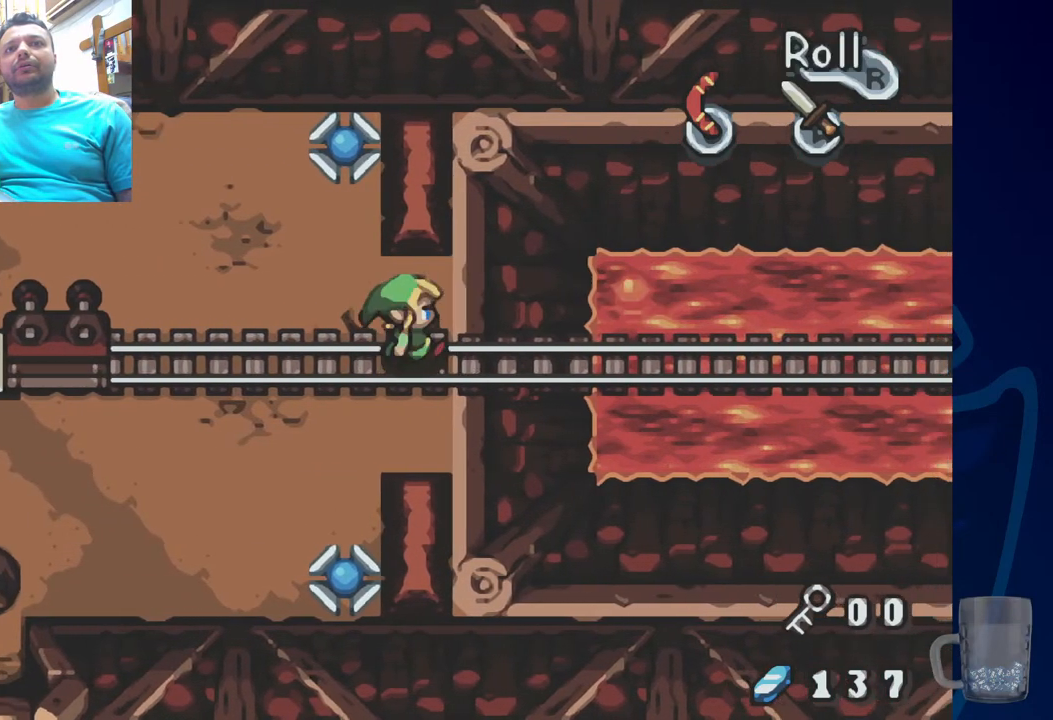
{"buttons": ["DPAD_LEFT"], "left_stick": "center", "right_stick": "center", "events": [[133, "DPAD_RIGHT", "up"], [250, "DPAD_LEFT", "down"]]}
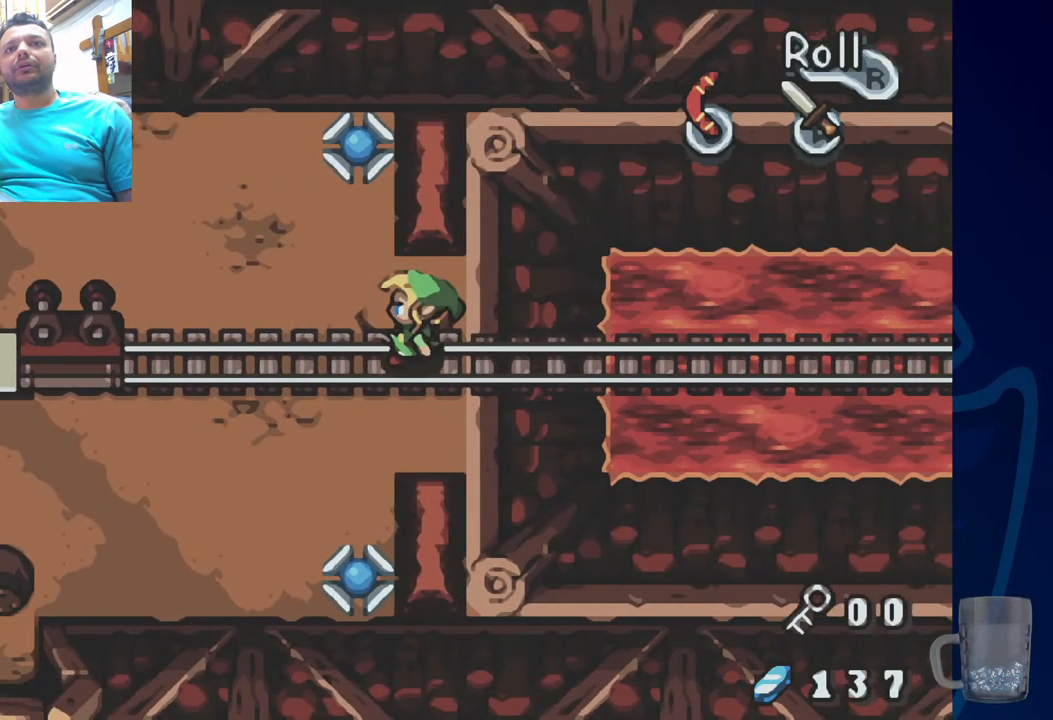
{"buttons": [], "left_stick": "center", "right_stick": "center", "events": [[67, "DPAD_LEFT", "up"], [117, "DPAD_RIGHT", "down"], [483, "DPAD_RIGHT", "up"]]}
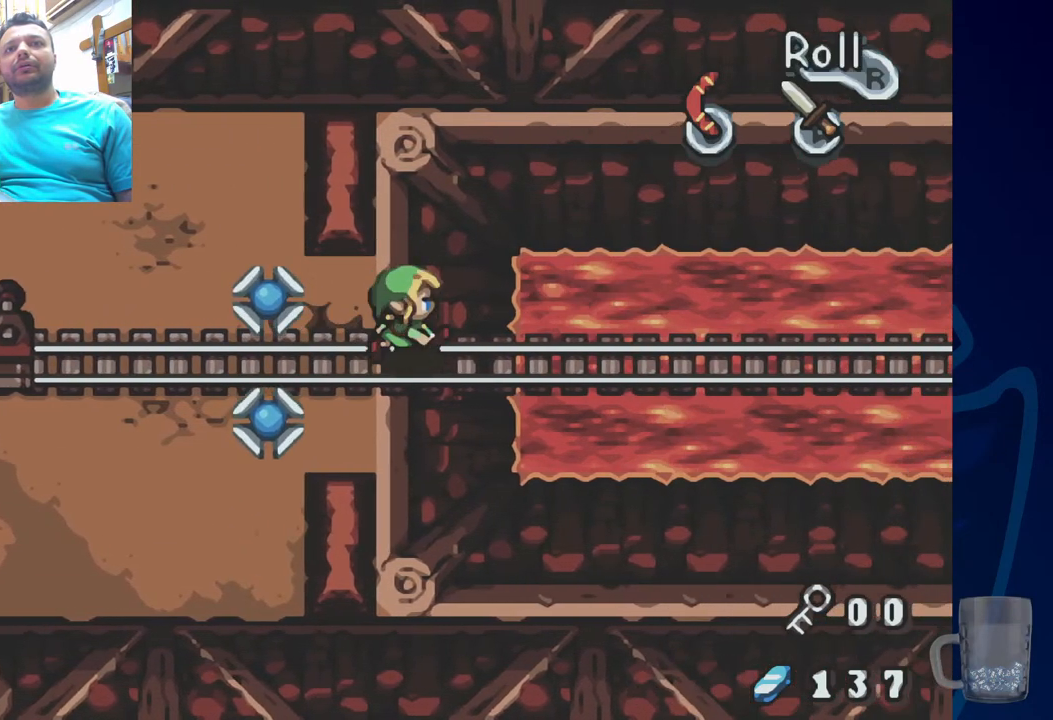
{"buttons": ["DPAD_LEFT"], "left_stick": "center", "right_stick": "center", "events": [[267, "DPAD_LEFT", "down"]]}
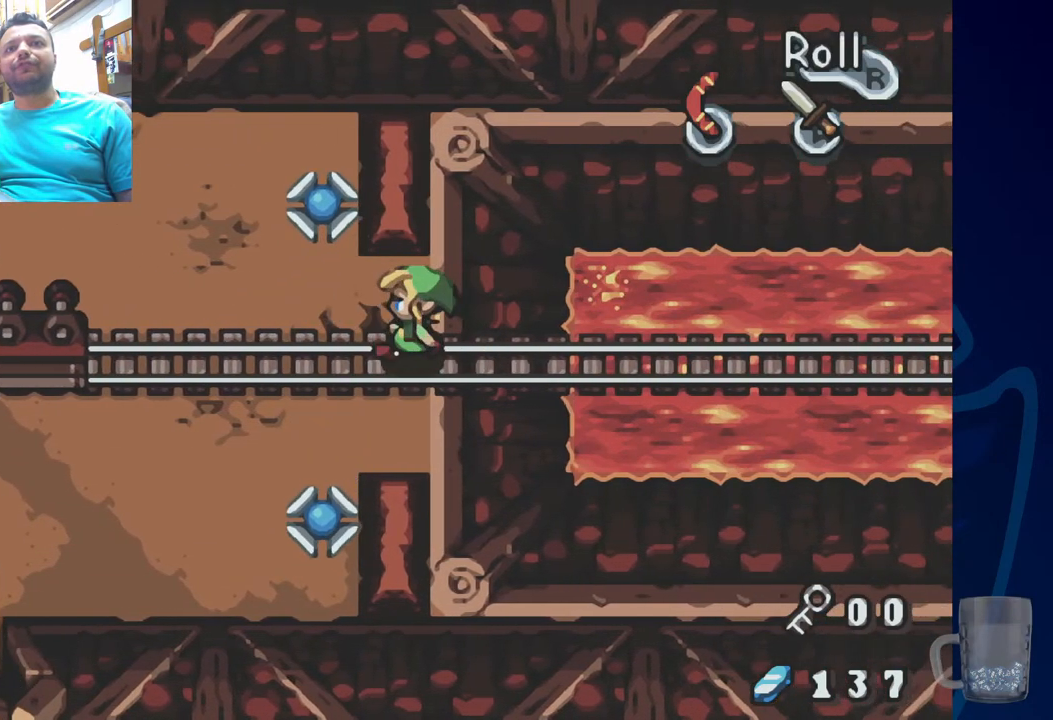
{"buttons": [], "left_stick": "center", "right_stick": "center", "events": [[83, "R2", "down"], [300, "R2", "up"], [400, "DPAD_LEFT", "up"]]}
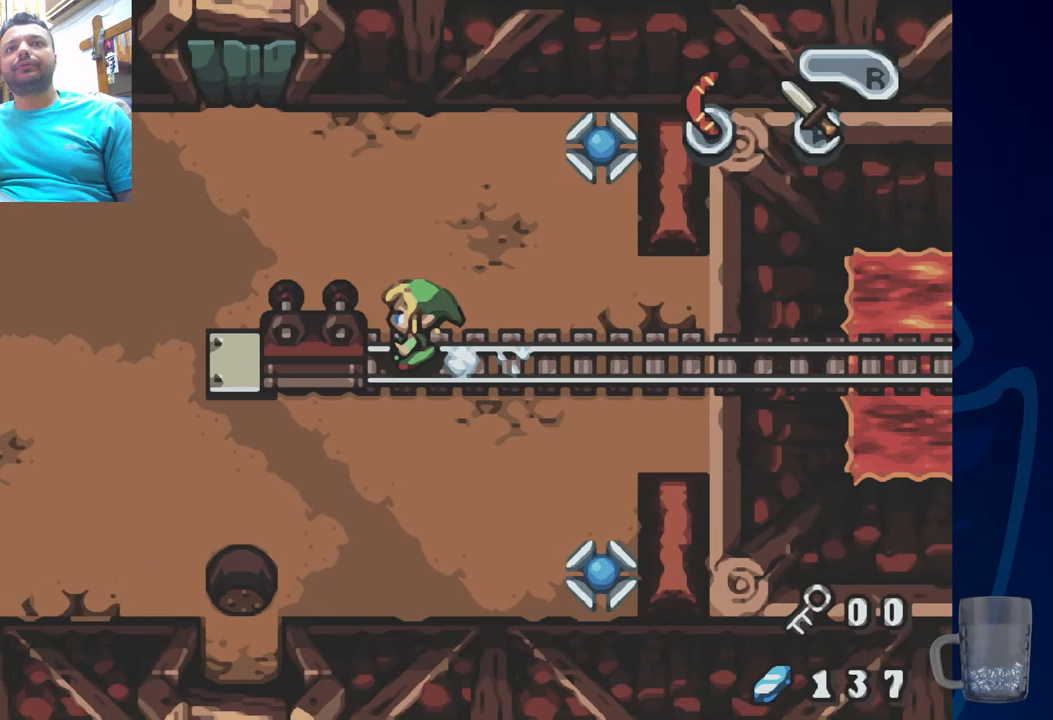
{"buttons": ["DPAD_UP", "DPAD_LEFT"], "left_stick": "center", "right_stick": "center", "events": [[150, "DPAD_LEFT", "down"], [417, "DPAD_UP", "down"]]}
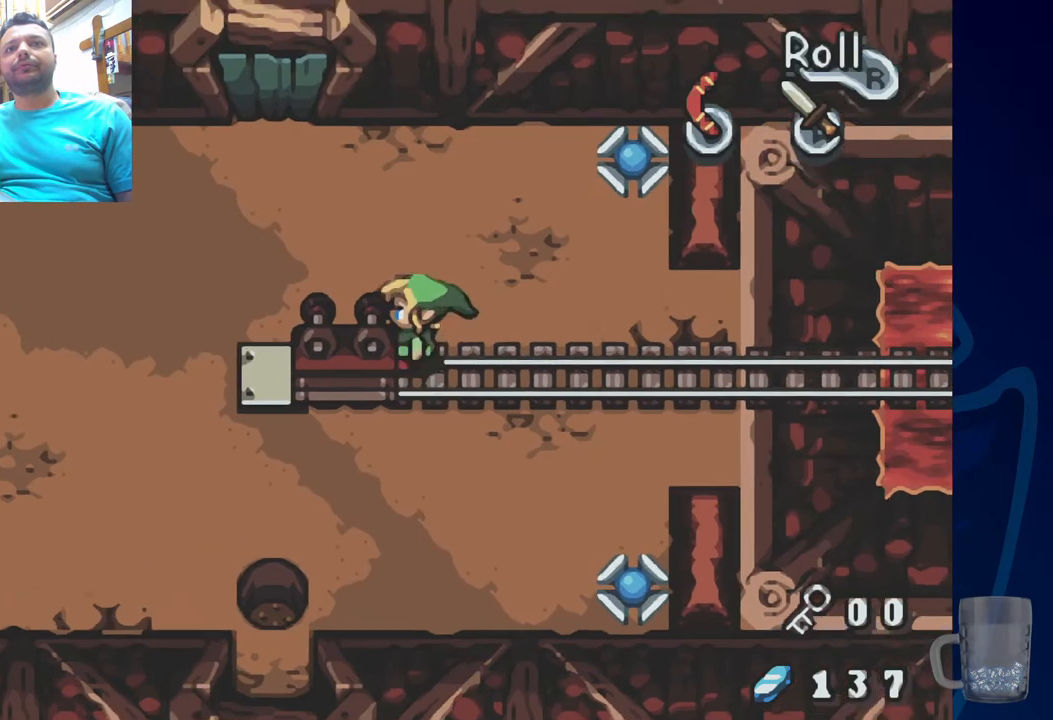
{"buttons": ["DPAD_DOWN"], "left_stick": "center", "right_stick": "center", "events": [[183, "DPAD_UP", "up"], [217, "DPAD_DOWN", "down"], [233, "DPAD_LEFT", "up"]]}
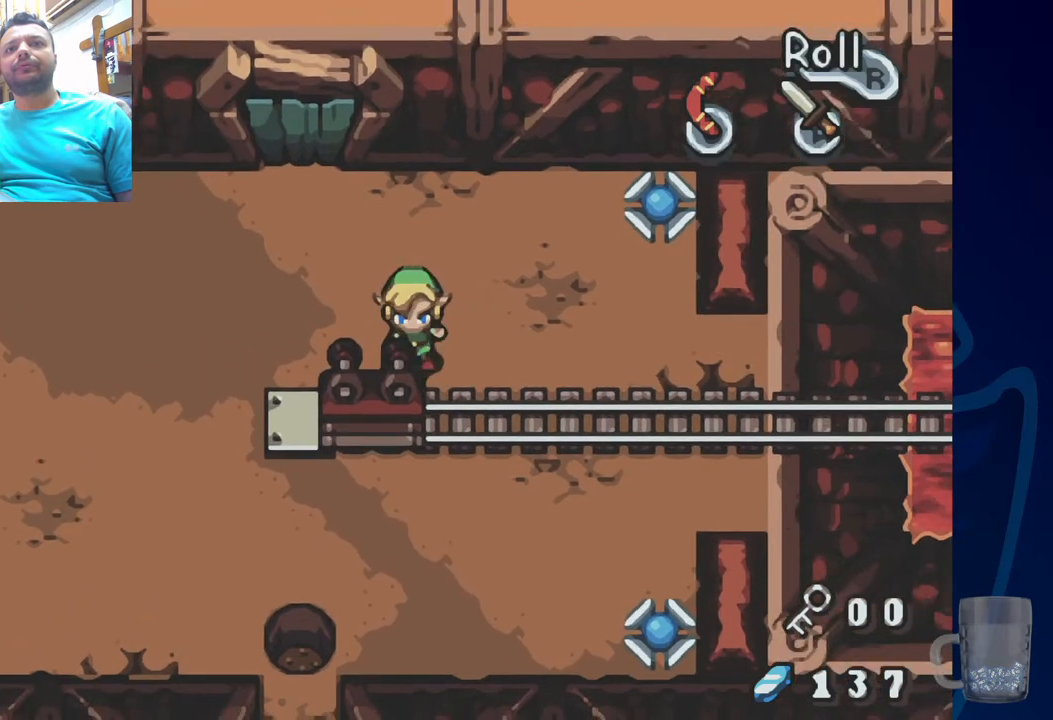
{"buttons": ["DPAD_DOWN"], "left_stick": "center", "right_stick": "center", "events": [[67, "DPAD_RIGHT", "down"], [133, "DPAD_DOWN", "up"], [317, "DPAD_DOWN", "down"], [333, "DPAD_RIGHT", "up"]]}
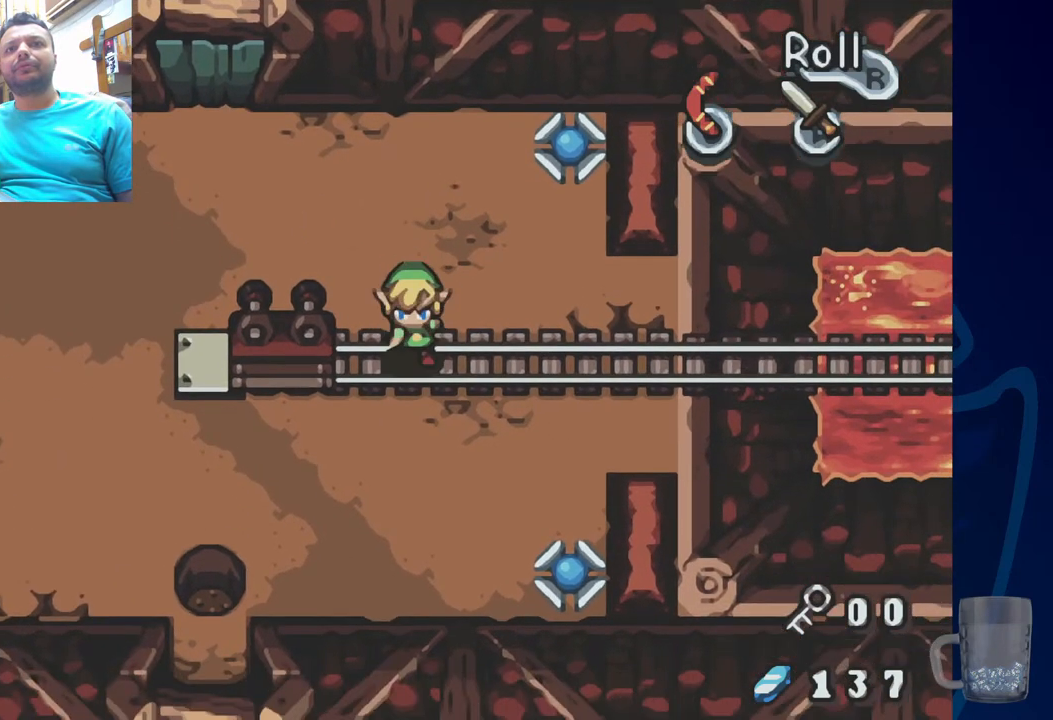
{"buttons": ["DPAD_LEFT"], "left_stick": "center", "right_stick": "center", "events": [[133, "DPAD_LEFT", "down"], [433, "DPAD_DOWN", "up"]]}
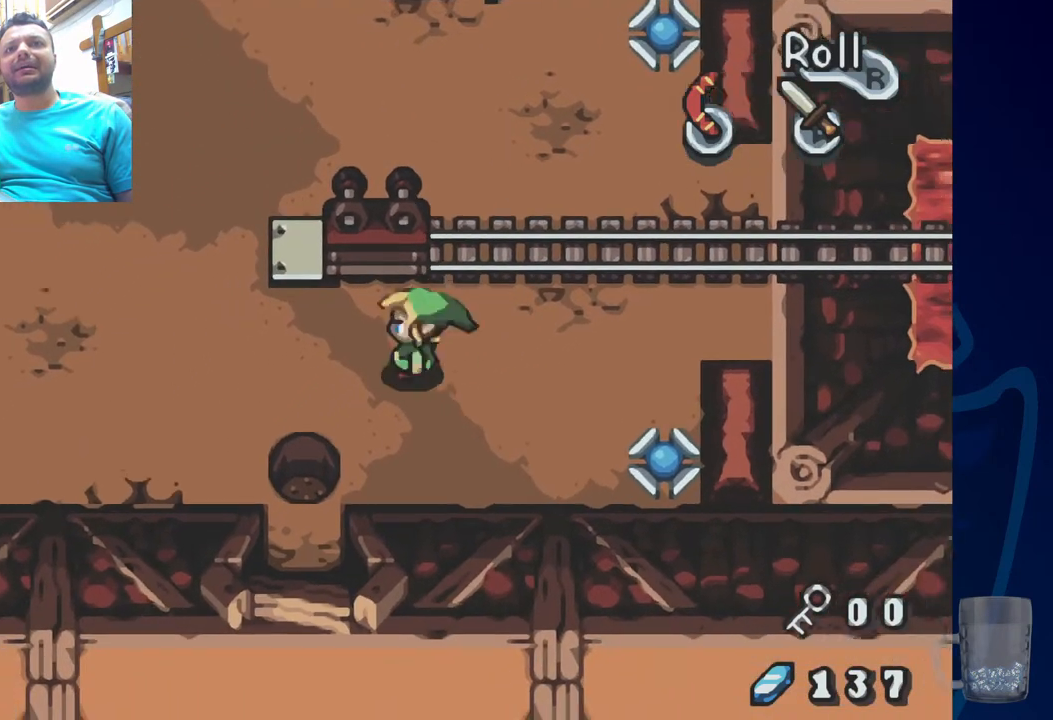
{"buttons": ["DPAD_UP"], "left_stick": "center", "right_stick": "center", "events": [[17, "DPAD_UP", "down"], [67, "DPAD_LEFT", "up"]]}
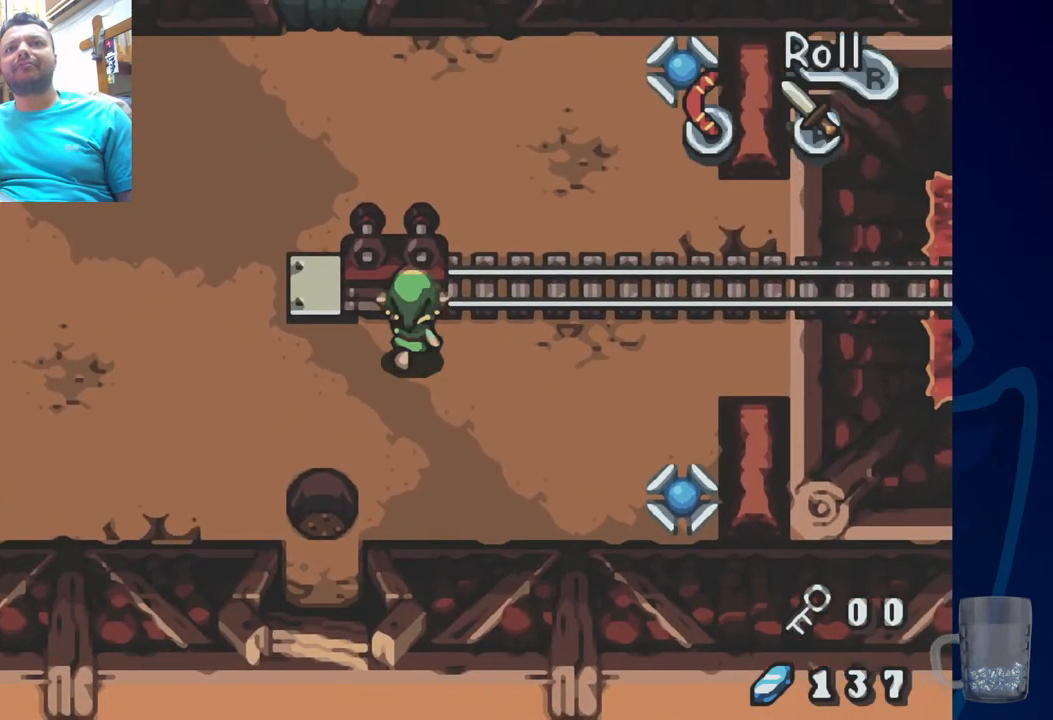
{"buttons": ["DPAD_UP"], "left_stick": "center", "right_stick": "center", "events": []}
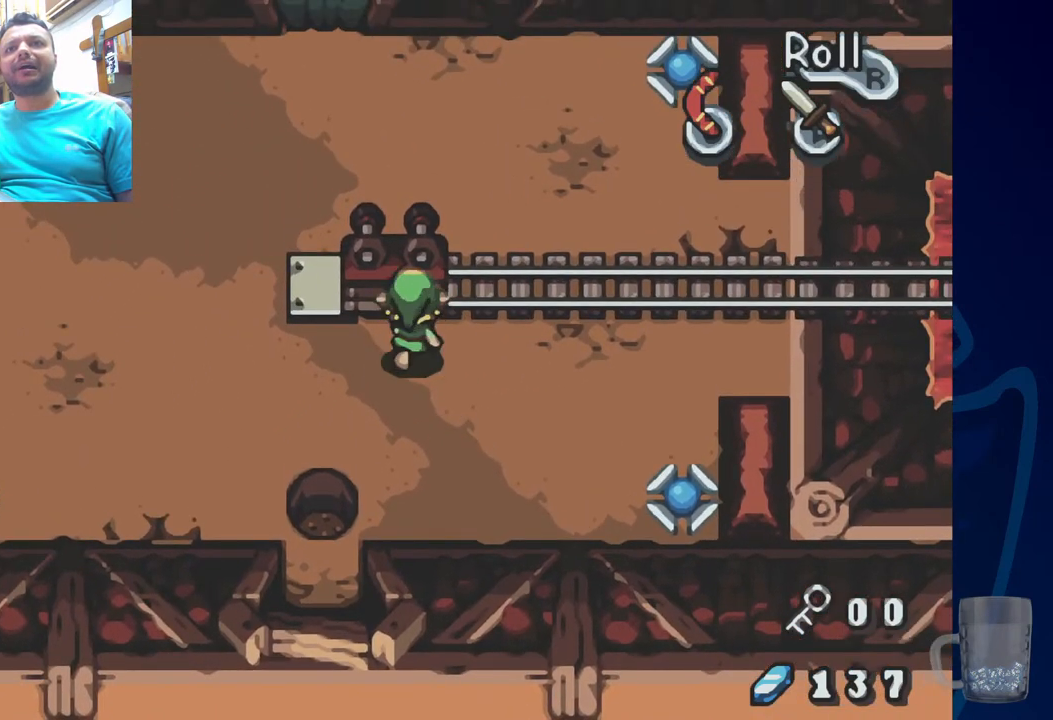
{"buttons": ["R2", "DPAD_UP"], "left_stick": "center", "right_stick": "center", "events": [[17, "R2", "down"]]}
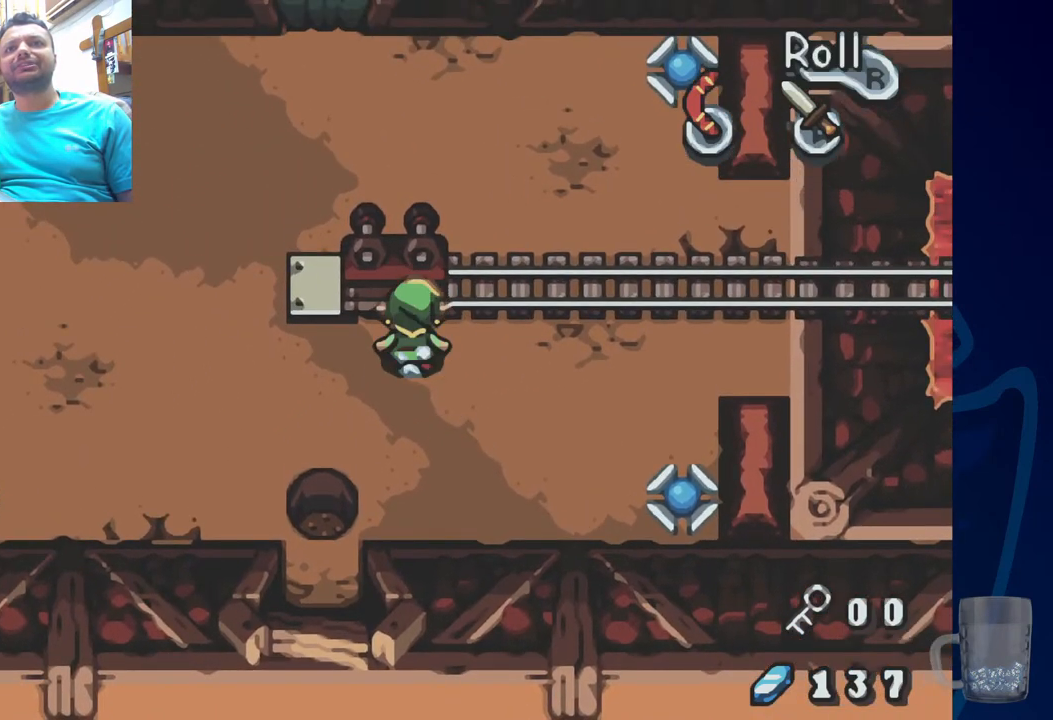
{"buttons": [], "left_stick": "center", "right_stick": "center", "events": [[33, "DPAD_UP", "up"], [33, "R2", "up"], [150, "DPAD_DOWN", "down"], [467, "DPAD_DOWN", "up"]]}
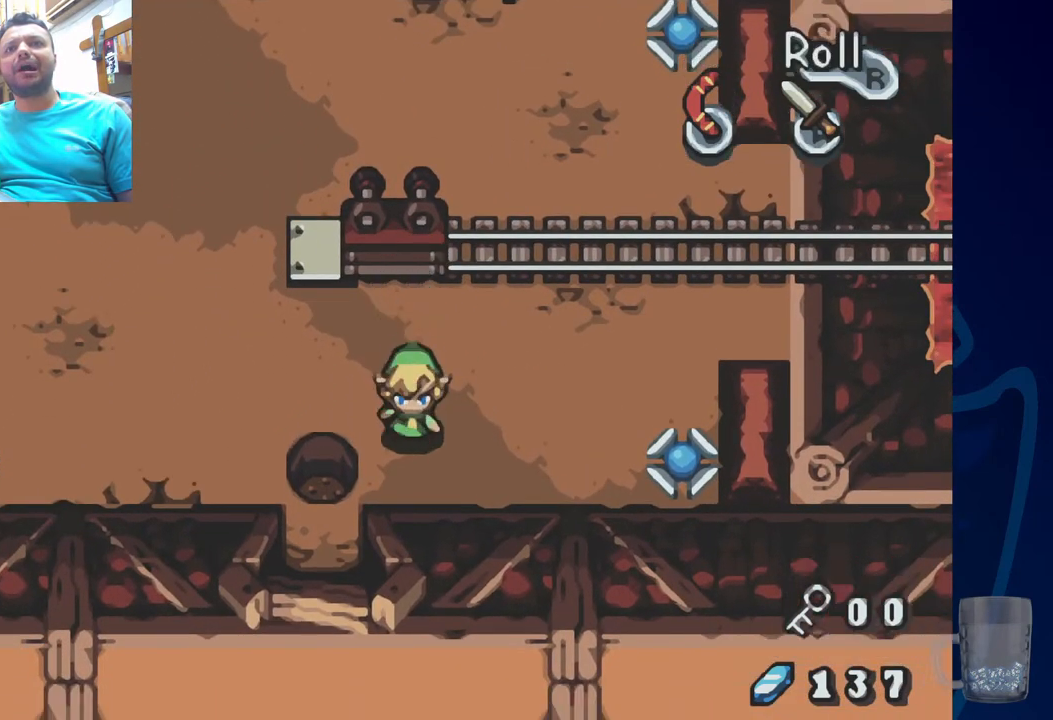
{"buttons": ["DPAD_UP"], "left_stick": "center", "right_stick": "center", "events": [[33, "DPAD_UP", "down"], [233, "DPAD_UP", "up"], [483, "DPAD_UP", "down"]]}
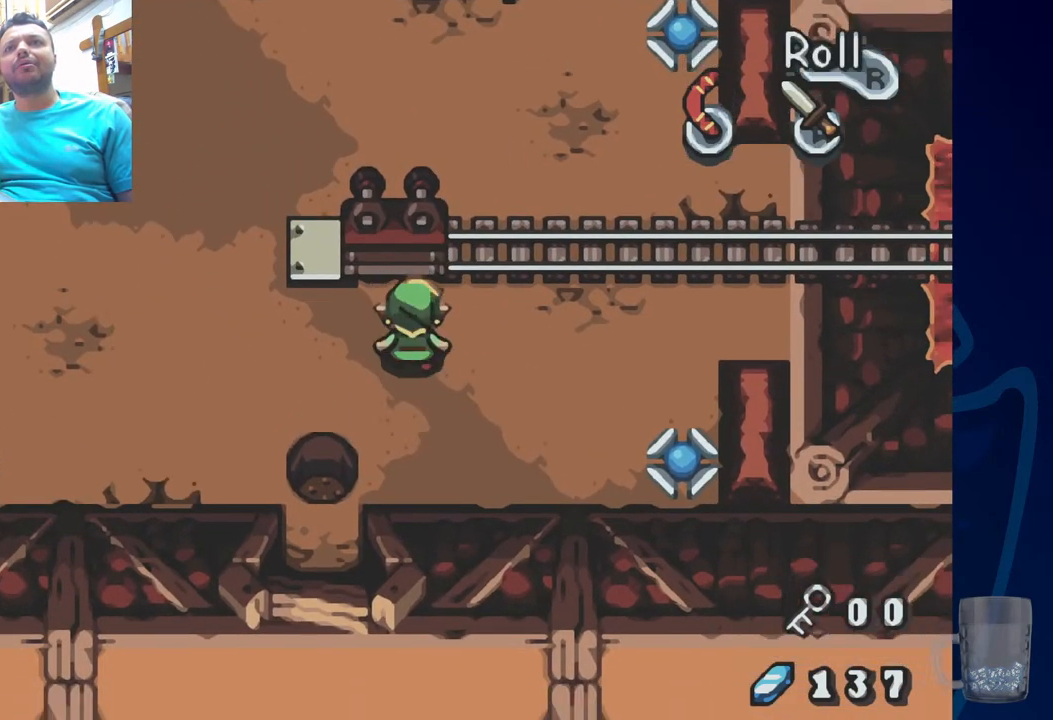
{"buttons": [], "left_stick": "center", "right_stick": "center", "events": [[350, "DPAD_UP", "up"]]}
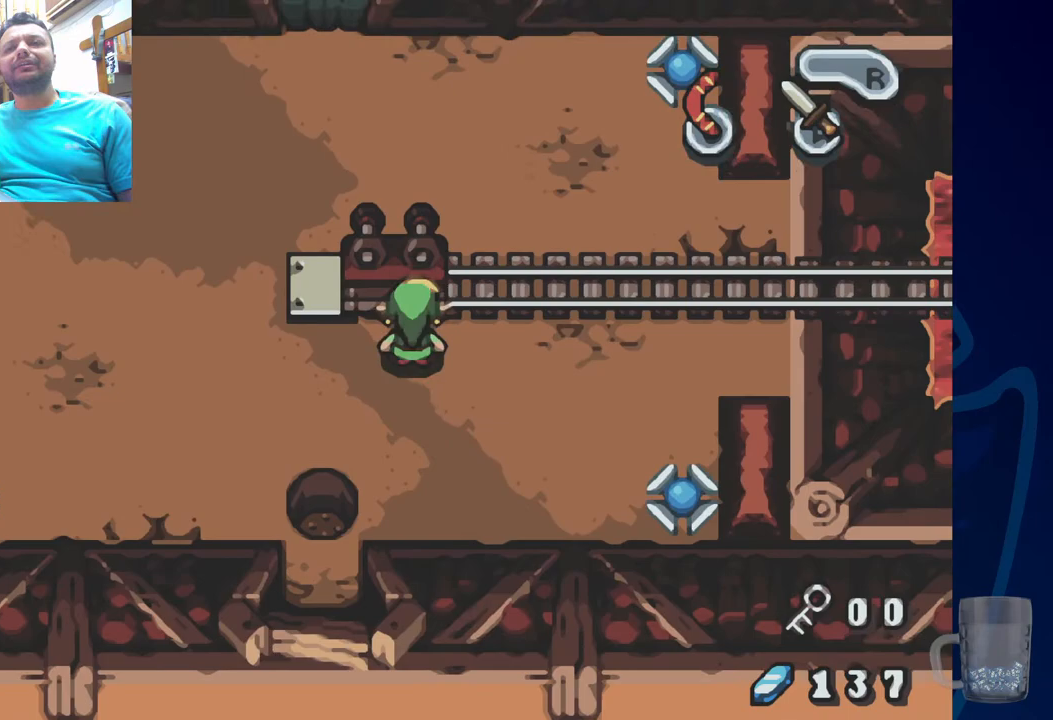
{"buttons": [], "left_stick": "center", "right_stick": "center", "events": [[333, "DPAD_DOWN", "down"], [483, "DPAD_DOWN", "up"]]}
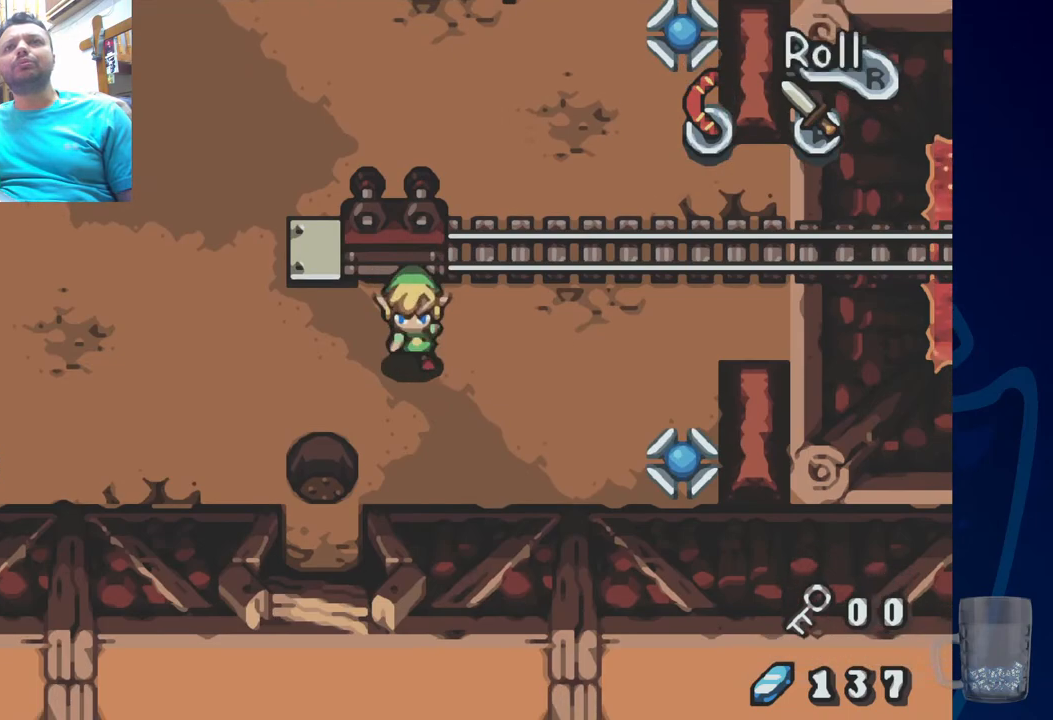
{"buttons": [], "left_stick": "center", "right_stick": "center", "events": [[150, "DPAD_UP", "down"], [283, "DPAD_UP", "up"]]}
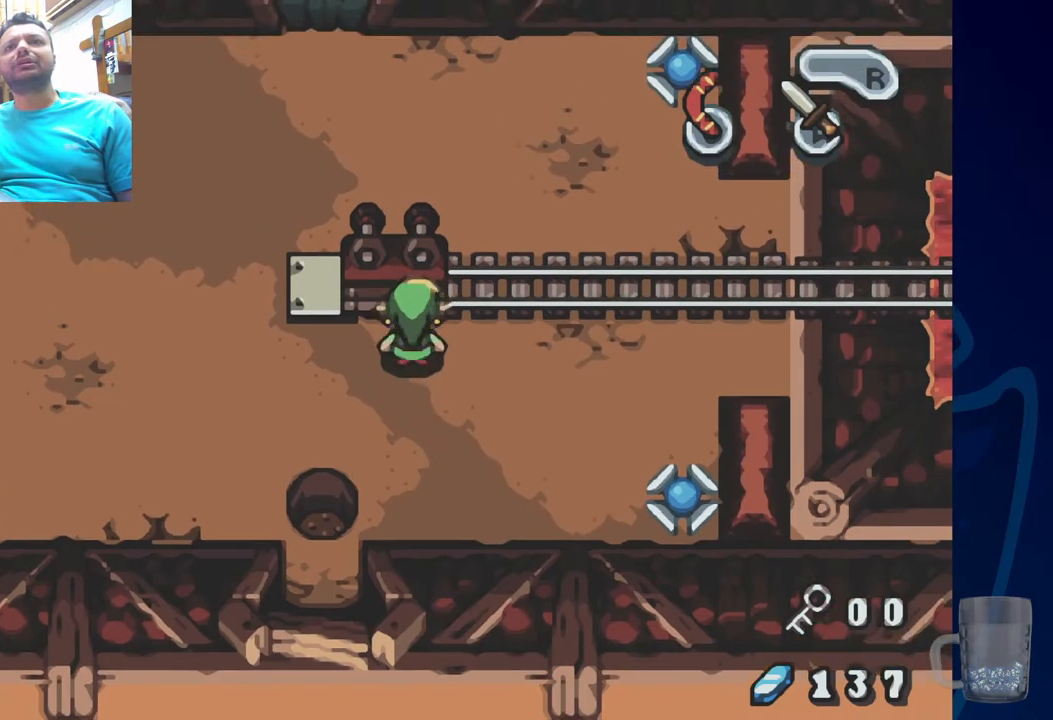
{"buttons": ["SQUARE"], "left_stick": "center", "right_stick": "center", "events": [[17, "DPAD_DOWN", "down"], [200, "DPAD_DOWN", "up"], [350, "DPAD_UP", "down"], [433, "SQUARE", "down"], [467, "DPAD_UP", "up"]]}
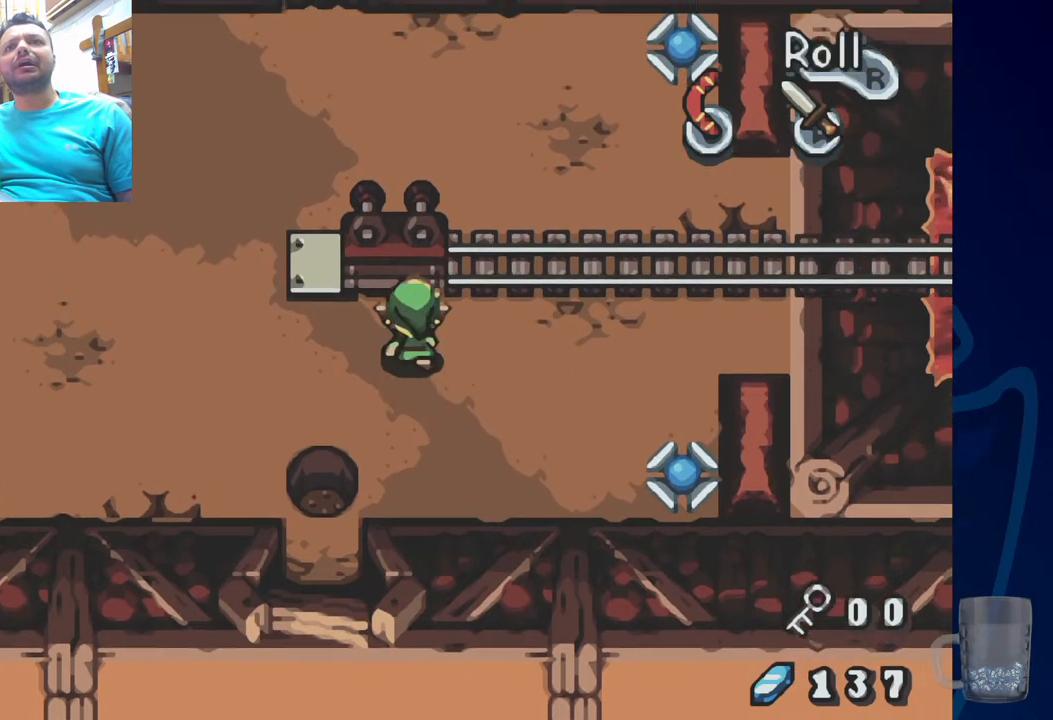
{"buttons": [], "left_stick": "center", "right_stick": "center", "events": [[83, "SQUARE", "up"]]}
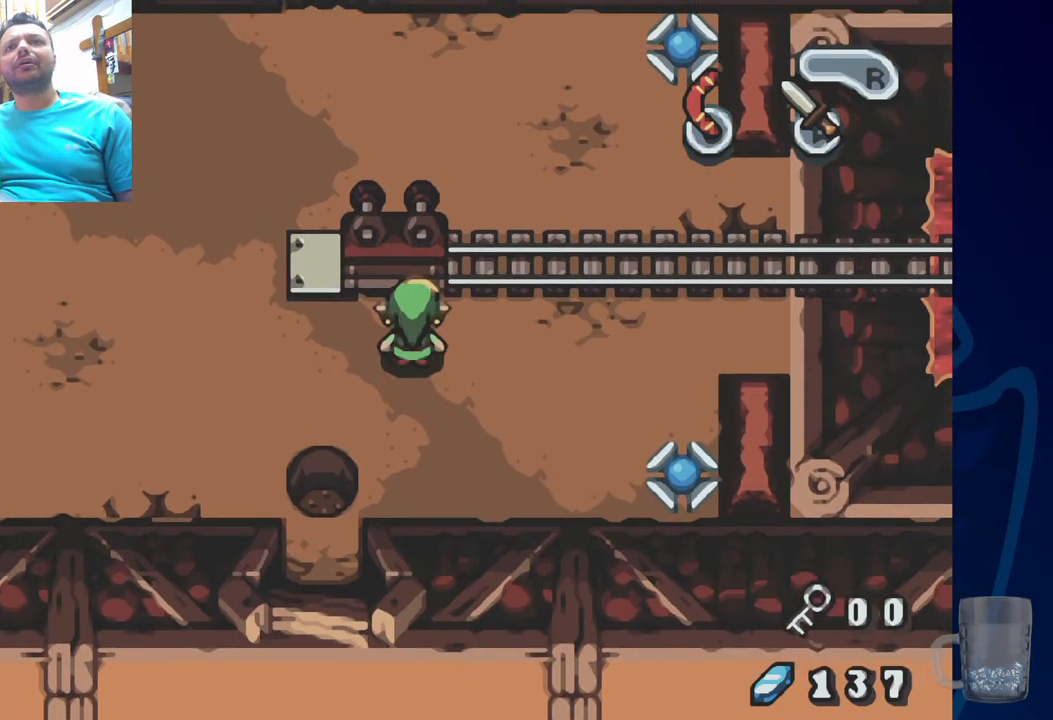
{"buttons": [], "left_stick": "center", "right_stick": "center", "events": [[83, "DPAD_DOWN", "down"], [250, "DPAD_DOWN", "up"], [283, "START", "down"], [450, "START", "up"]]}
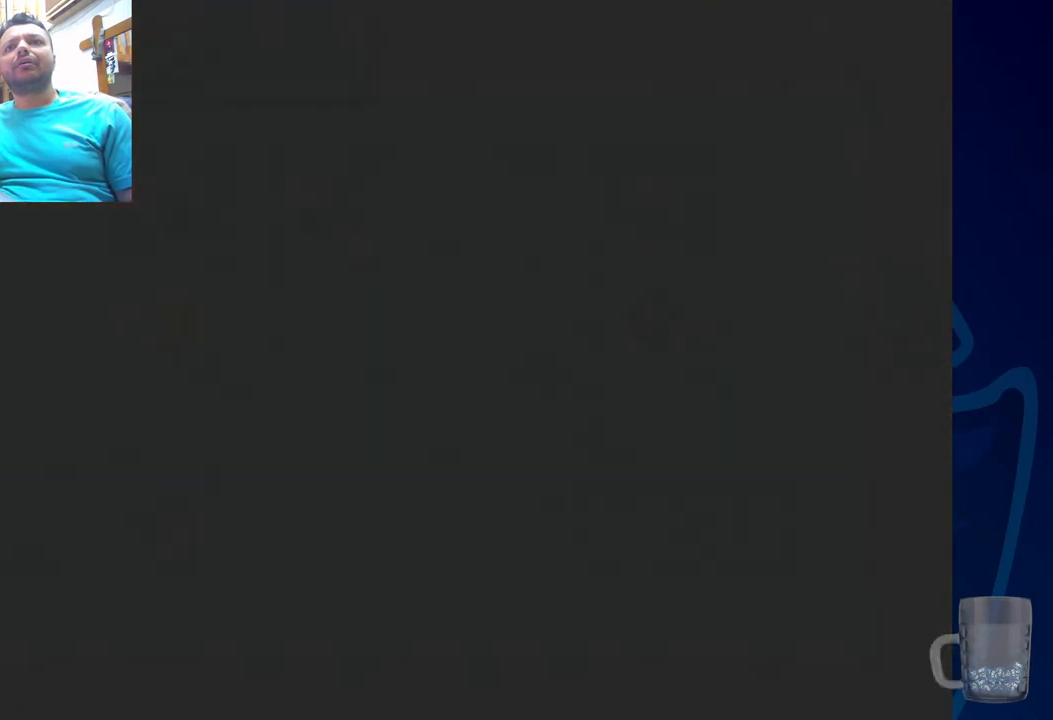
{"buttons": [], "left_stick": "center", "right_stick": "center", "events": []}
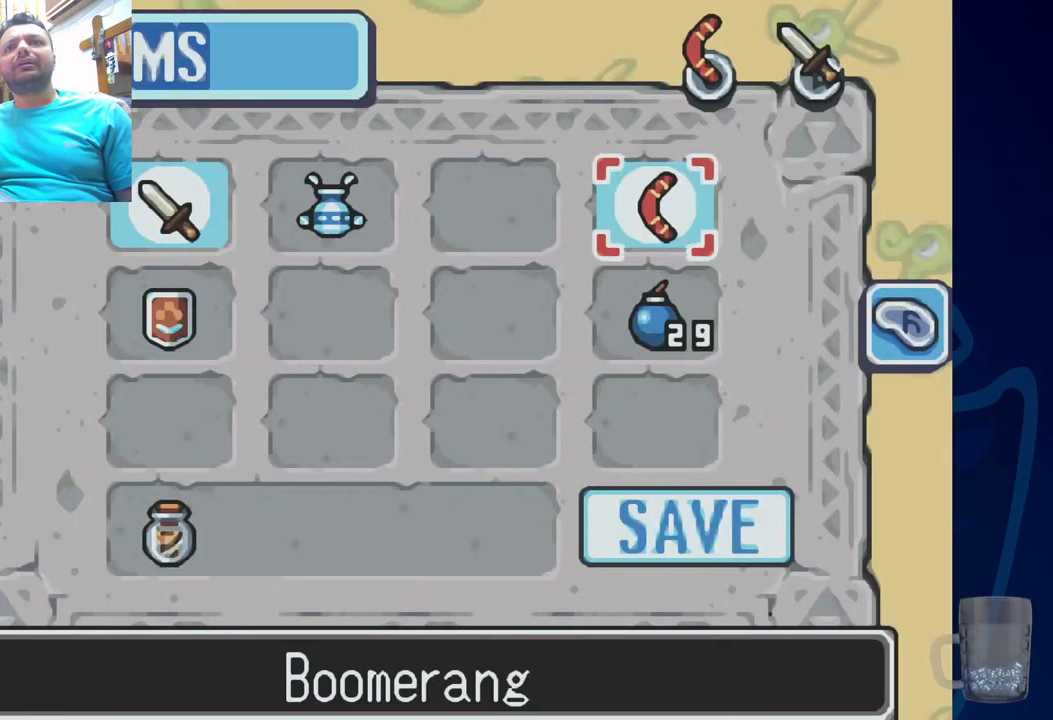
{"buttons": [], "left_stick": "center", "right_stick": "center"}
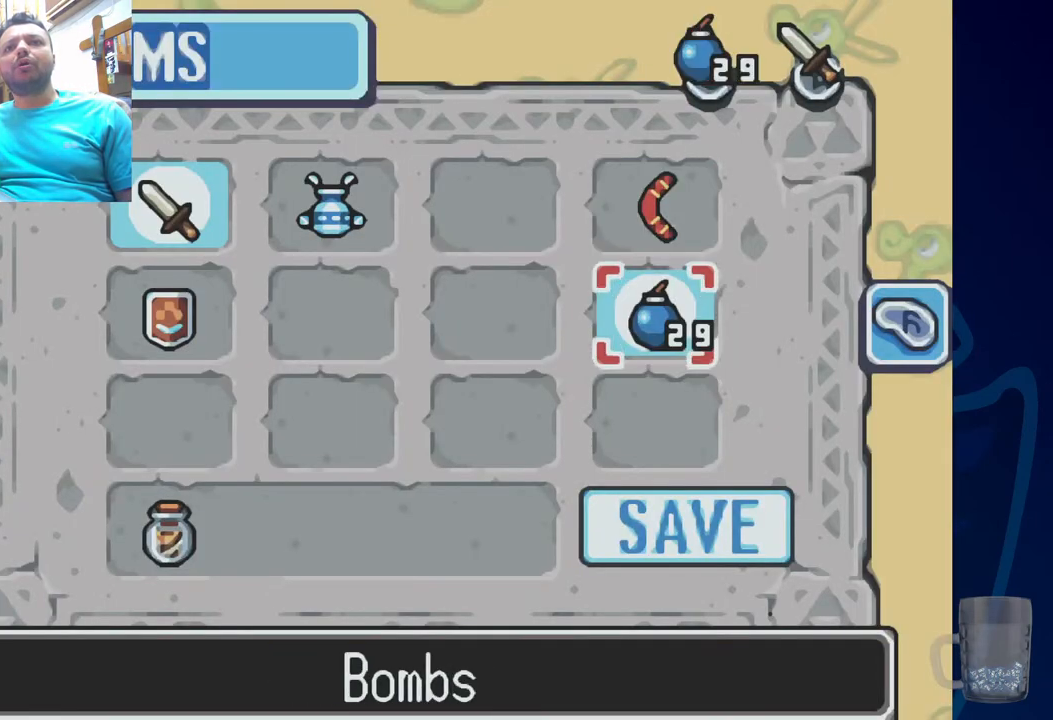
{"buttons": [], "left_stick": "center", "right_stick": "center", "events": [[233, "START", "down"], [400, "START", "up"]]}
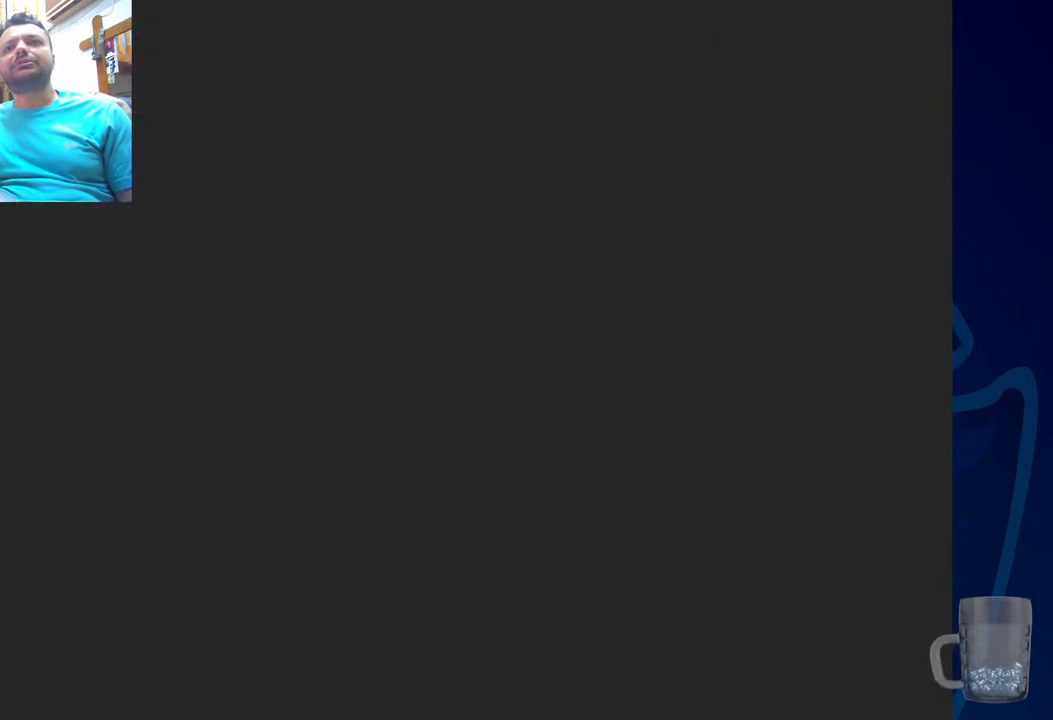
{"buttons": ["DPAD_UP"], "left_stick": "center", "right_stick": "center", "events": [[250, "DPAD_UP", "down"]]}
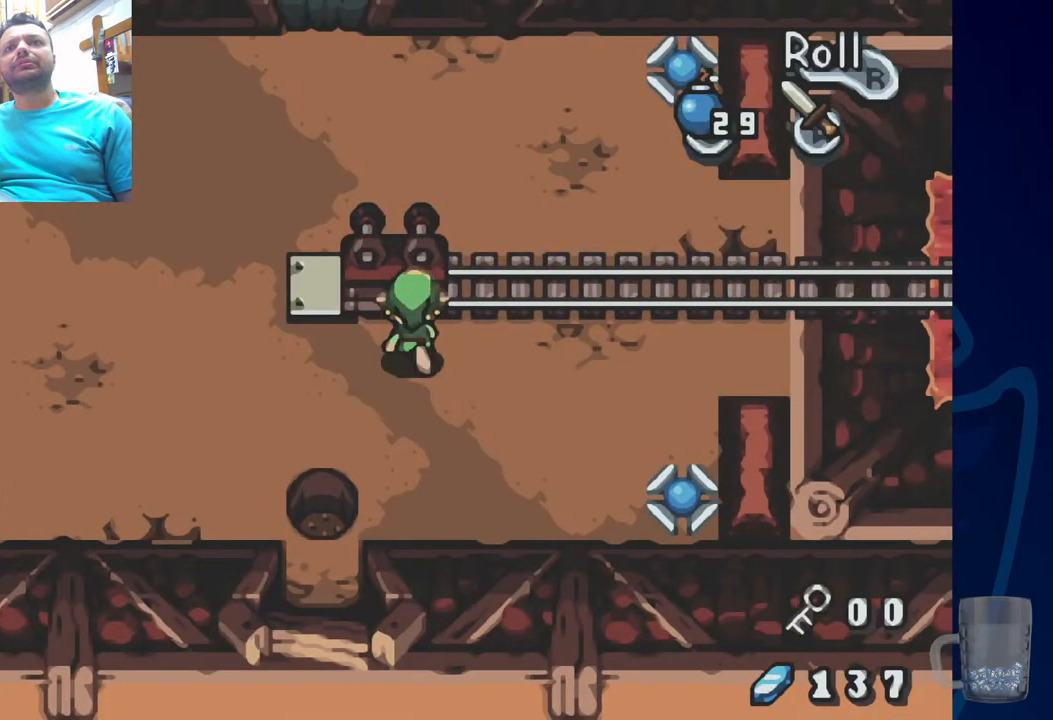
{"buttons": ["DPAD_LEFT"], "left_stick": "center", "right_stick": "center", "events": [[33, "SQUARE", "down"], [50, "DPAD_UP", "up"], [167, "SQUARE", "up"], [217, "DPAD_LEFT", "down"]]}
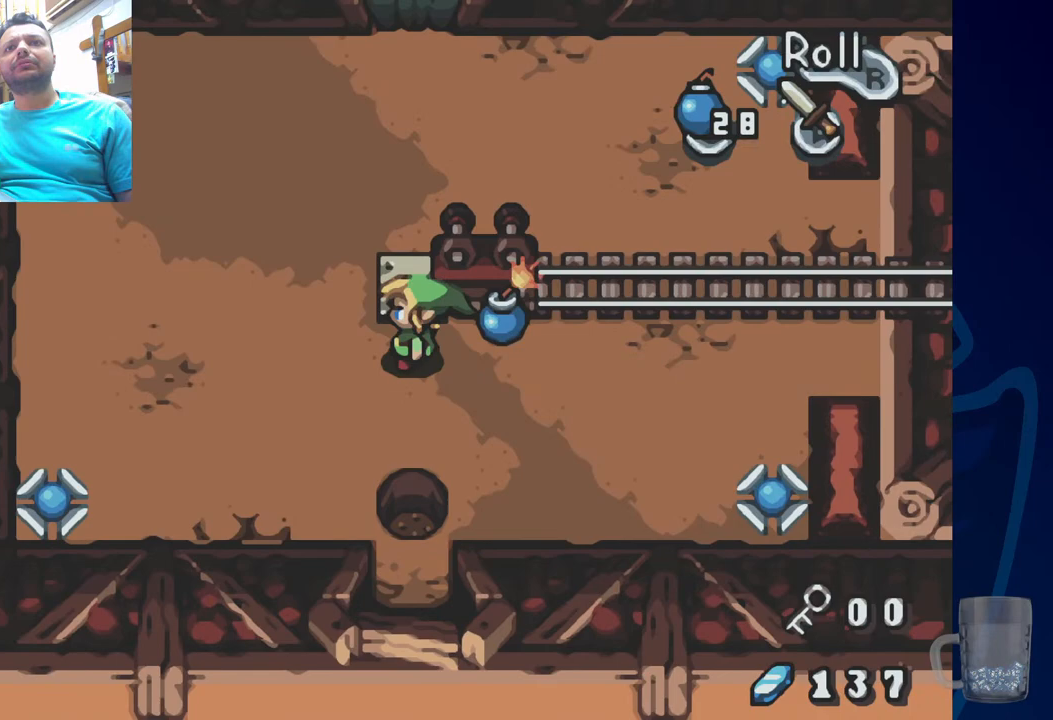
{"buttons": ["DPAD_UP", "DPAD_LEFT"], "left_stick": "center", "right_stick": "center", "events": [[483, "DPAD_UP", "down"]]}
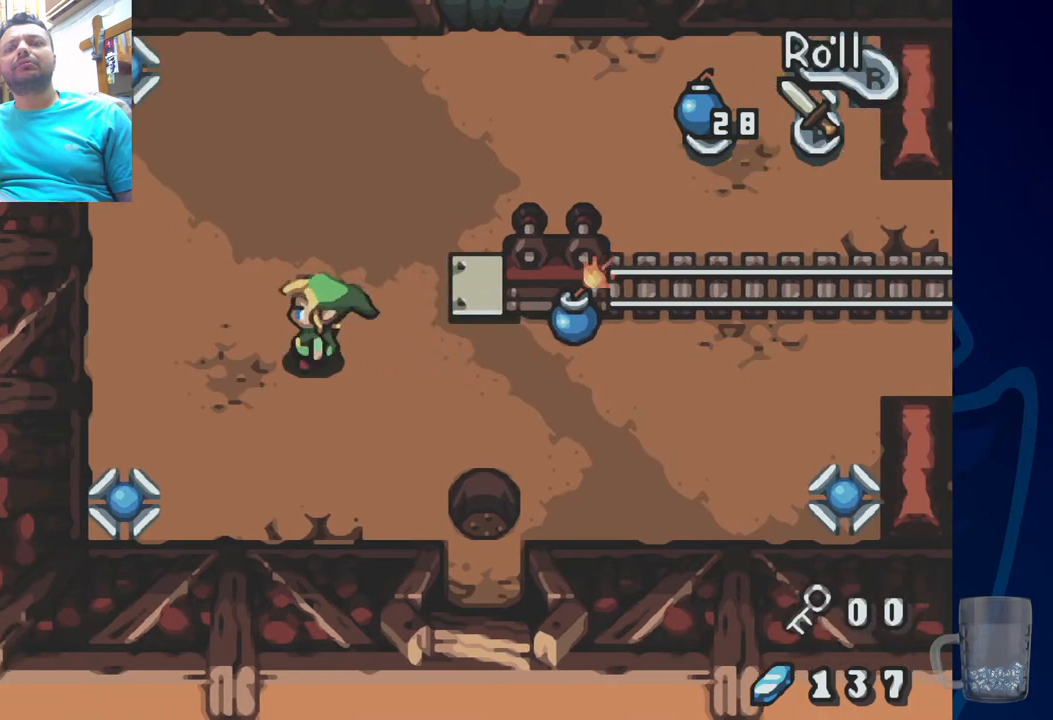
{"buttons": [], "left_stick": "center", "right_stick": "center", "events": [[217, "DPAD_LEFT", "up"], [233, "DPAD_UP", "up"]]}
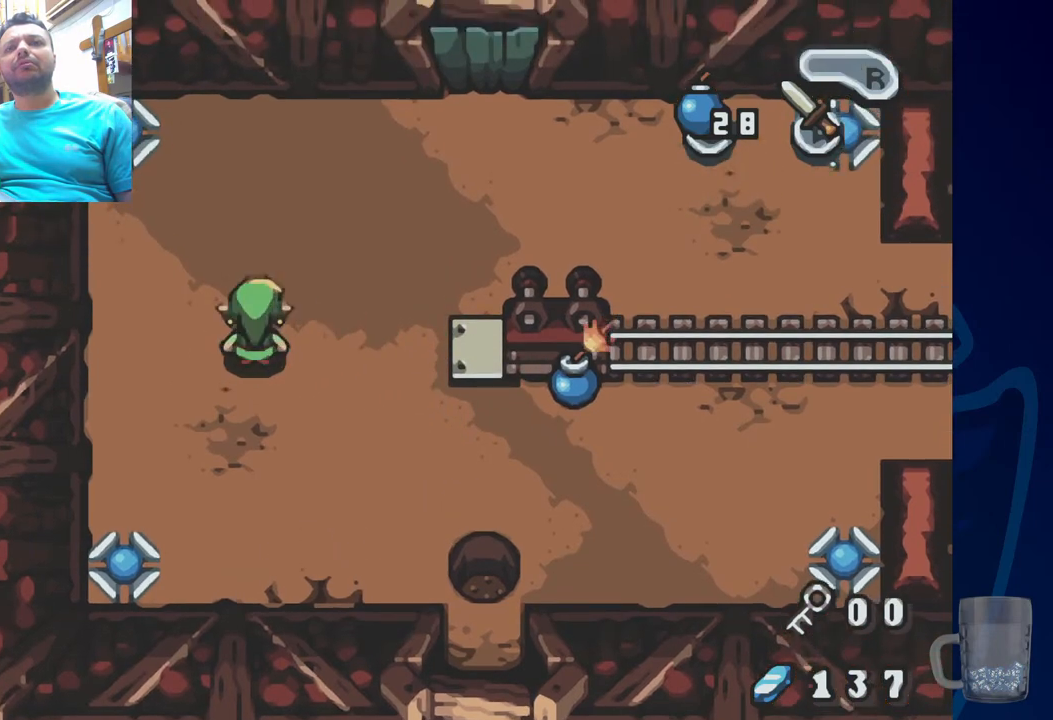
{"buttons": ["DPAD_UP"], "left_stick": "center", "right_stick": "center", "events": [[467, "DPAD_UP", "down"]]}
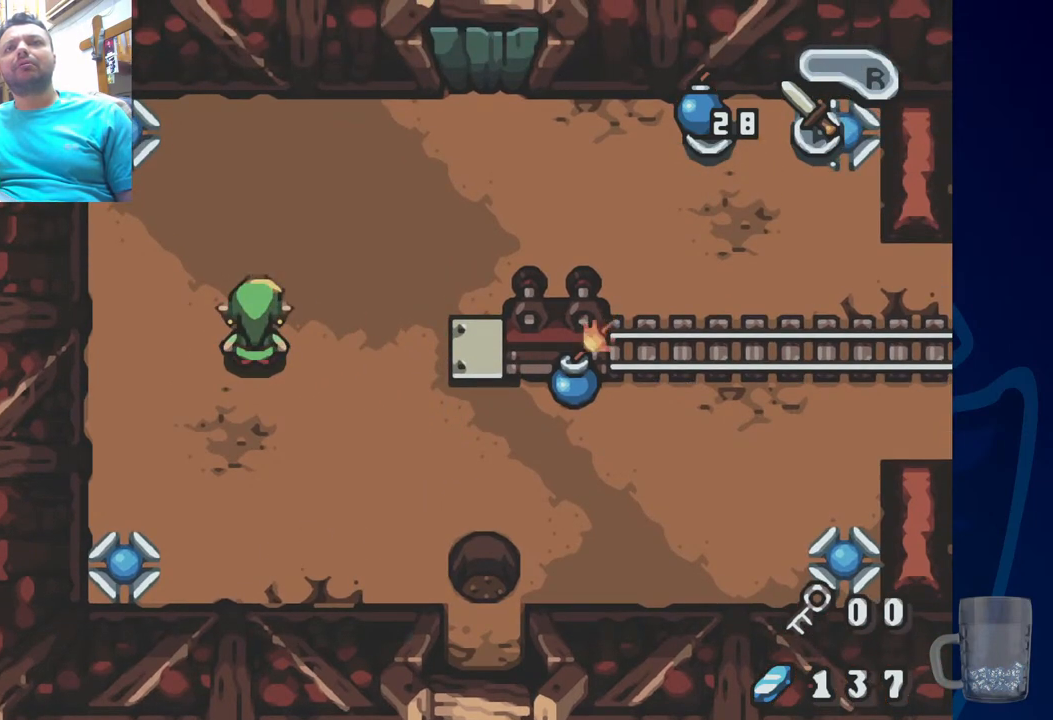
{"buttons": [], "left_stick": "center", "right_stick": "center", "events": [[83, "DPAD_UP", "up"]]}